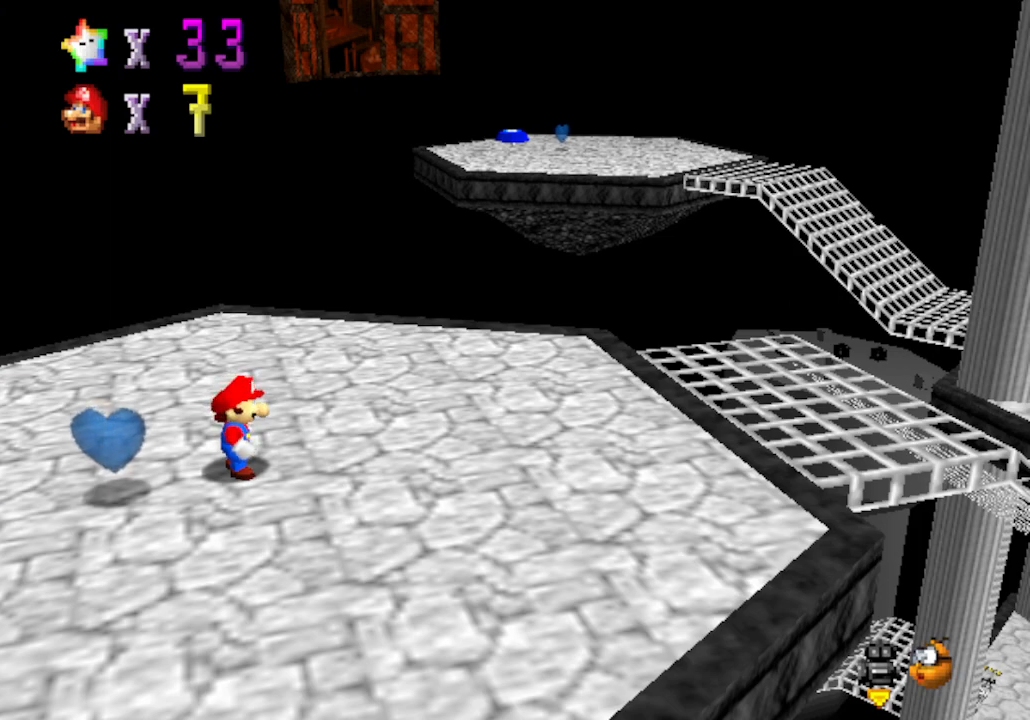
Gameplay with a controller (Nintendo layout); each line is a JSON object with the inputs held at the frame after it. "events" lists button and stick changes between this image and that frame as [ms after this image, input, new state], when the widget could be followed in between. Not read: L3 R3 Z.
{"buttons": [], "left_stick": "left", "events": [[17, "left_stick", "down"], [167, "left_stick", "down-left"], [350, "left_stick", "left"]]}
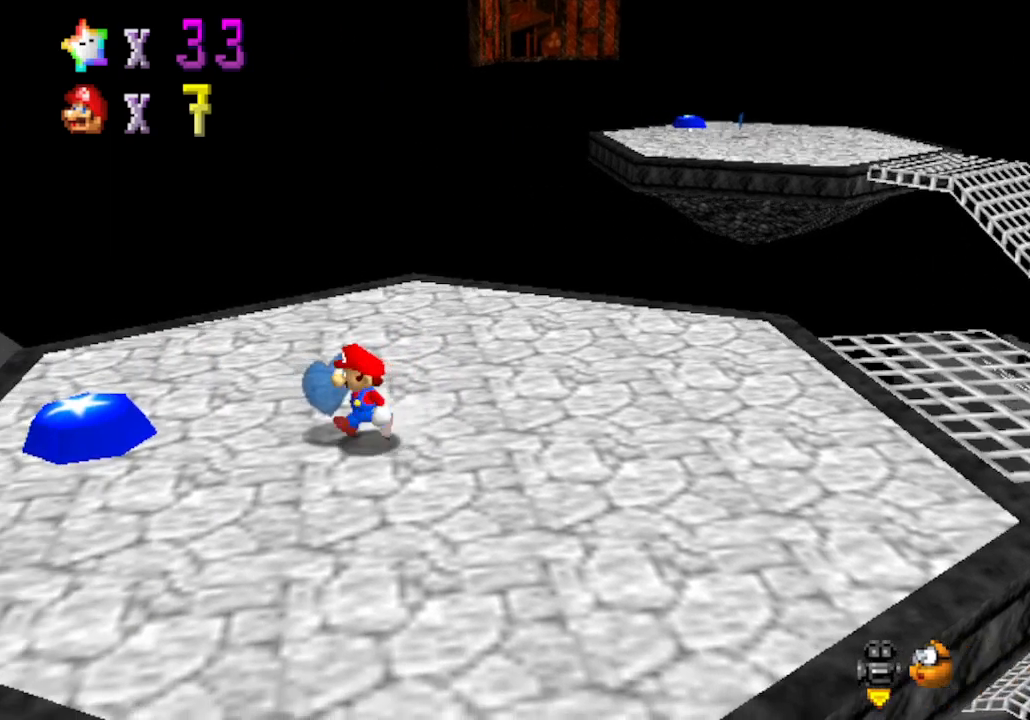
{"buttons": [], "left_stick": "left", "events": [[167, "B", "down"], [350, "B", "up"]]}
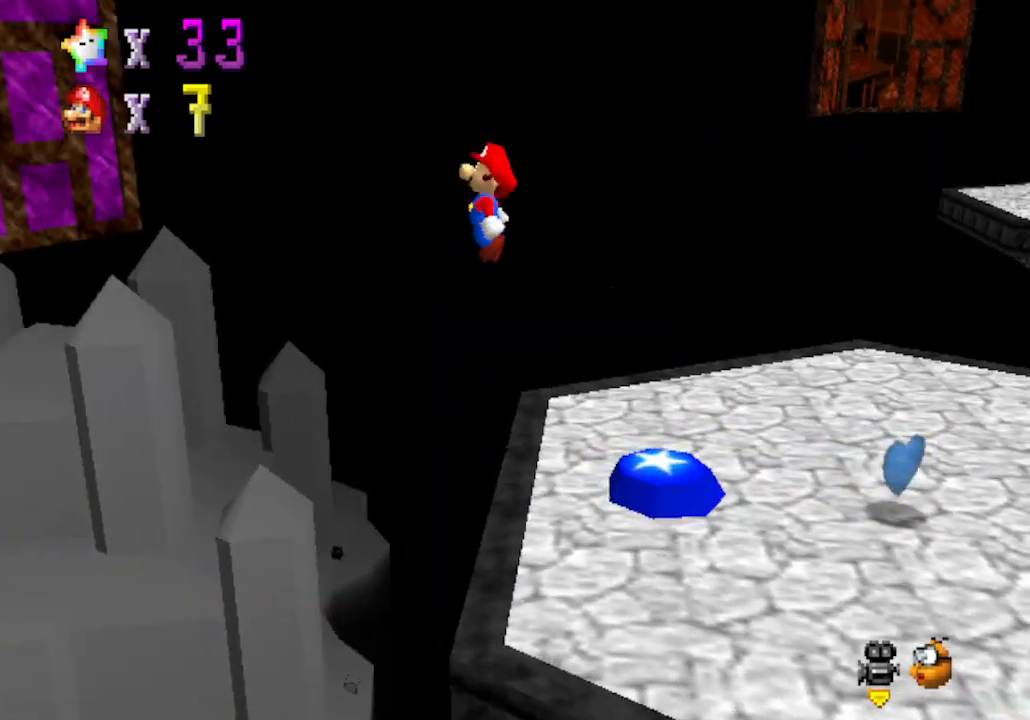
{"buttons": ["B"], "left_stick": "left", "events": [[200, "B", "down"]]}
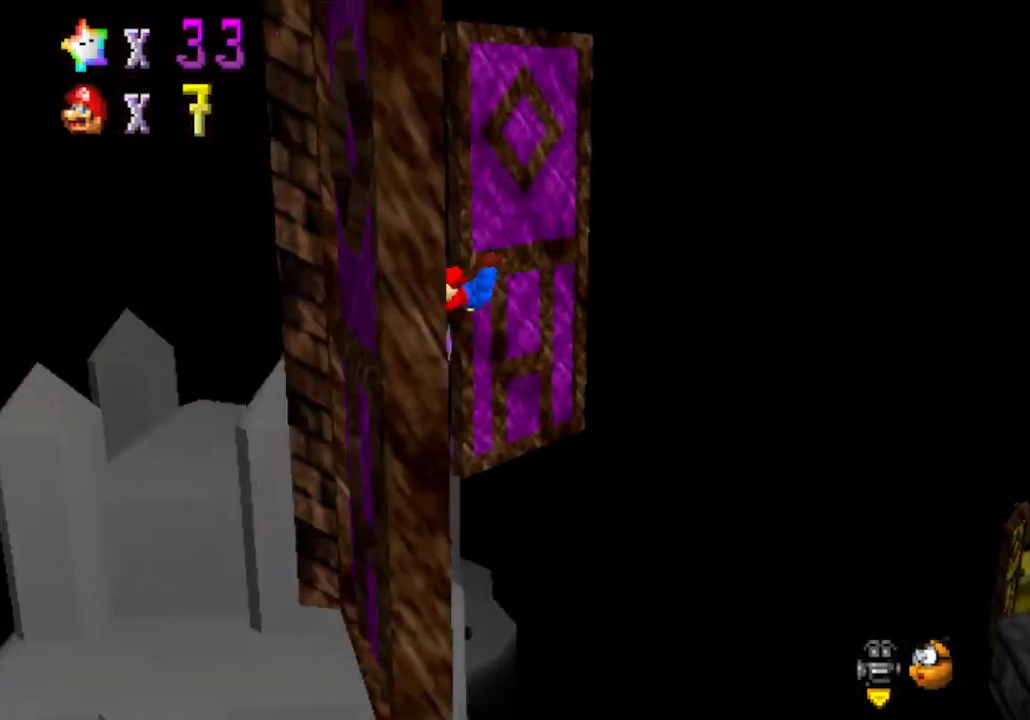
{"buttons": [], "left_stick": "center", "events": [[117, "B", "up"], [233, "left_stick", "center"]]}
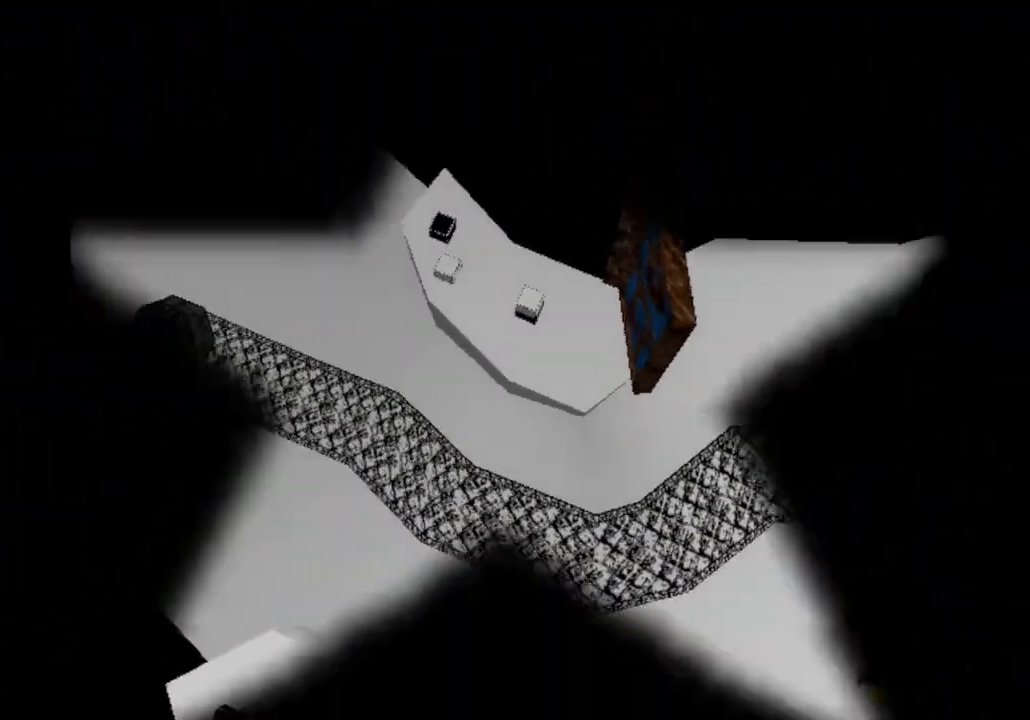
{"buttons": [], "left_stick": "center", "events": []}
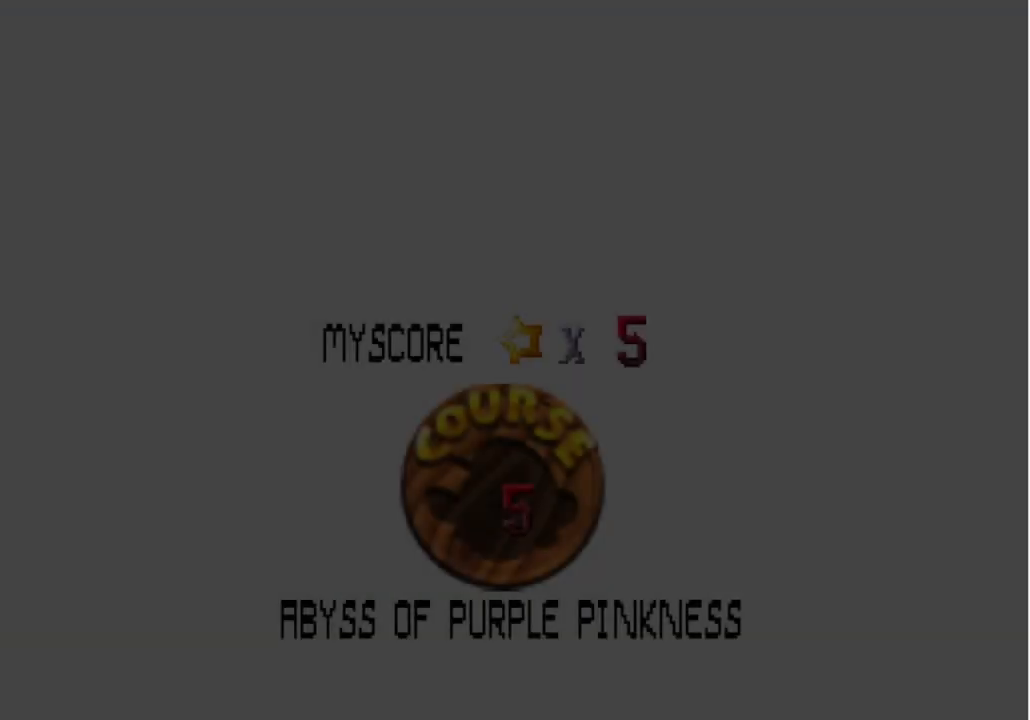
{"buttons": [], "left_stick": "center", "events": []}
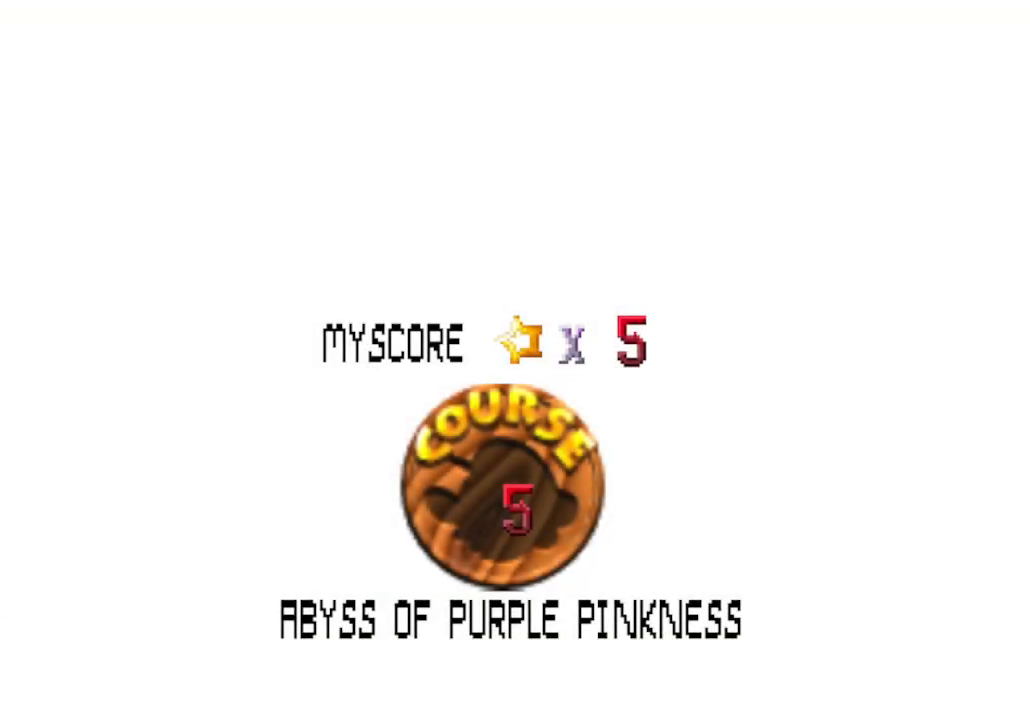
{"buttons": ["A", "B"], "left_stick": "center", "events": [[167, "A", "down"], [350, "A", "up"], [483, "A", "down"], [483, "B", "down"]]}
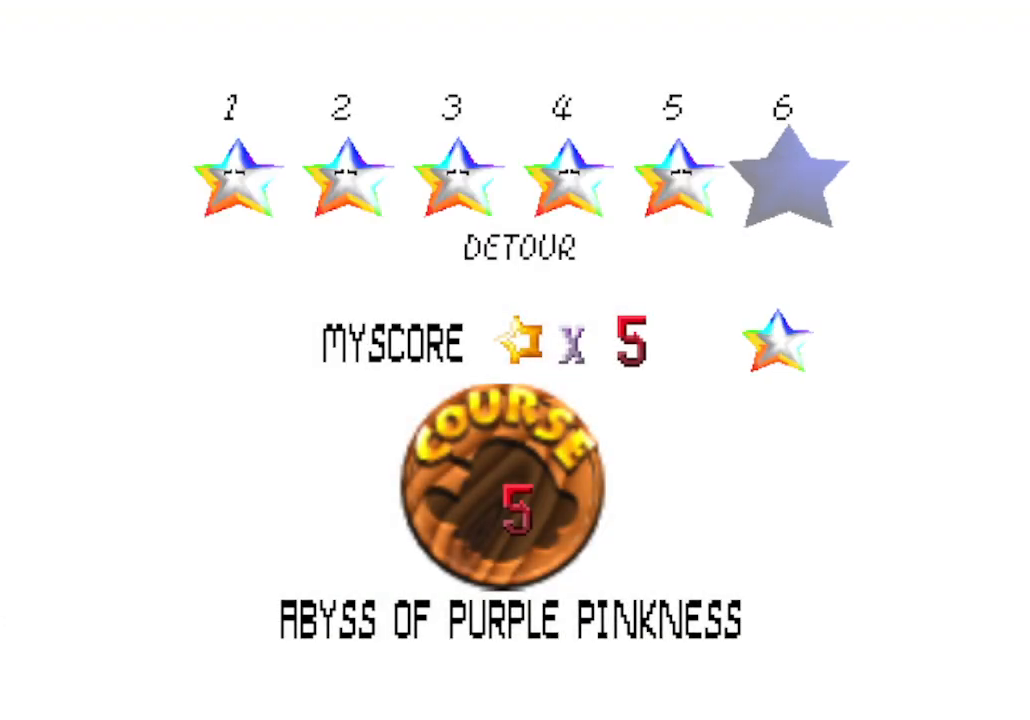
{"buttons": ["A"], "left_stick": "center", "events": [[133, "B", "up"], [167, "A", "up"], [450, "A", "down"]]}
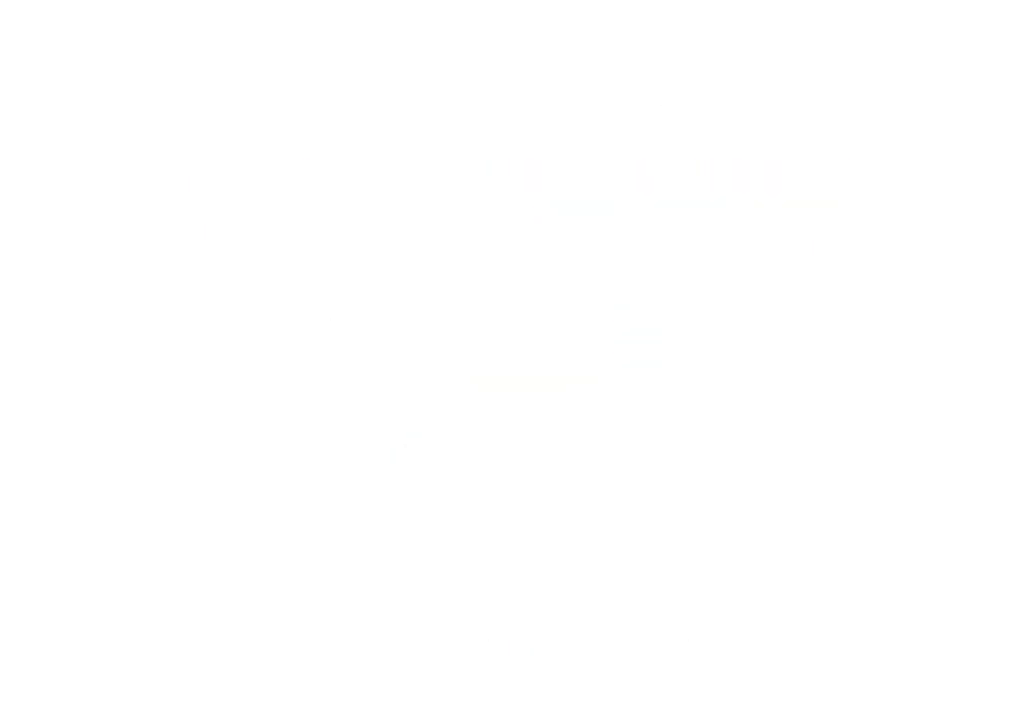
{"buttons": [], "left_stick": "center", "events": [[67, "A", "up"], [67, "B", "down"], [350, "B", "up"]]}
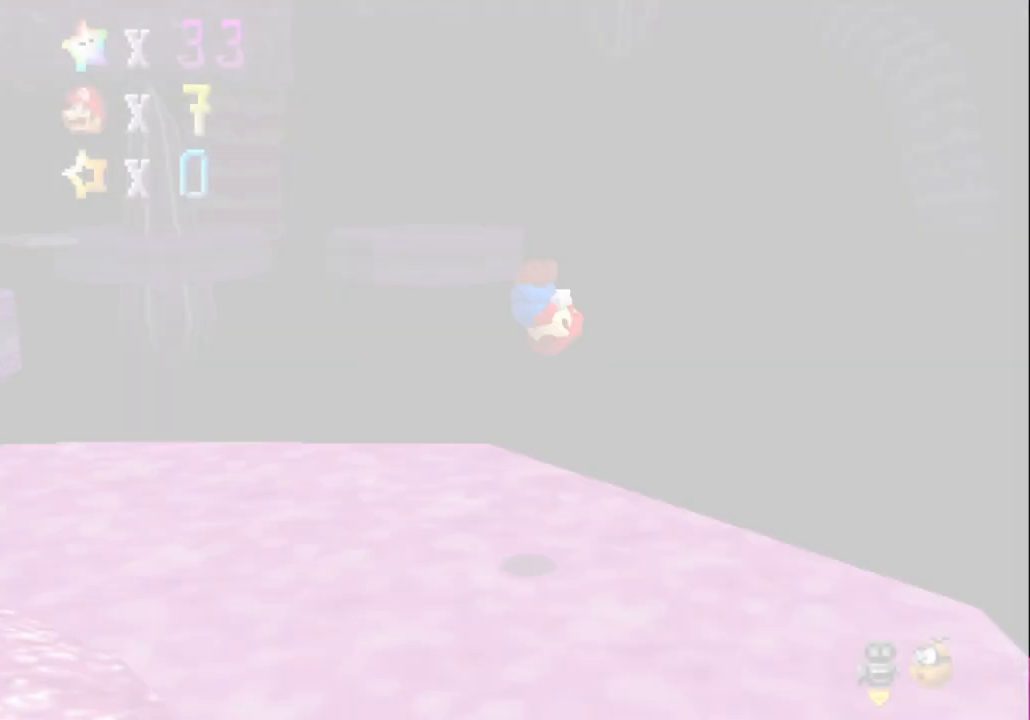
{"buttons": ["C_DOWN", "C_RIGHT"], "left_stick": "up", "events": [[250, "left_stick", "up"], [383, "C_DOWN", "down"], [383, "C_RIGHT", "down"]]}
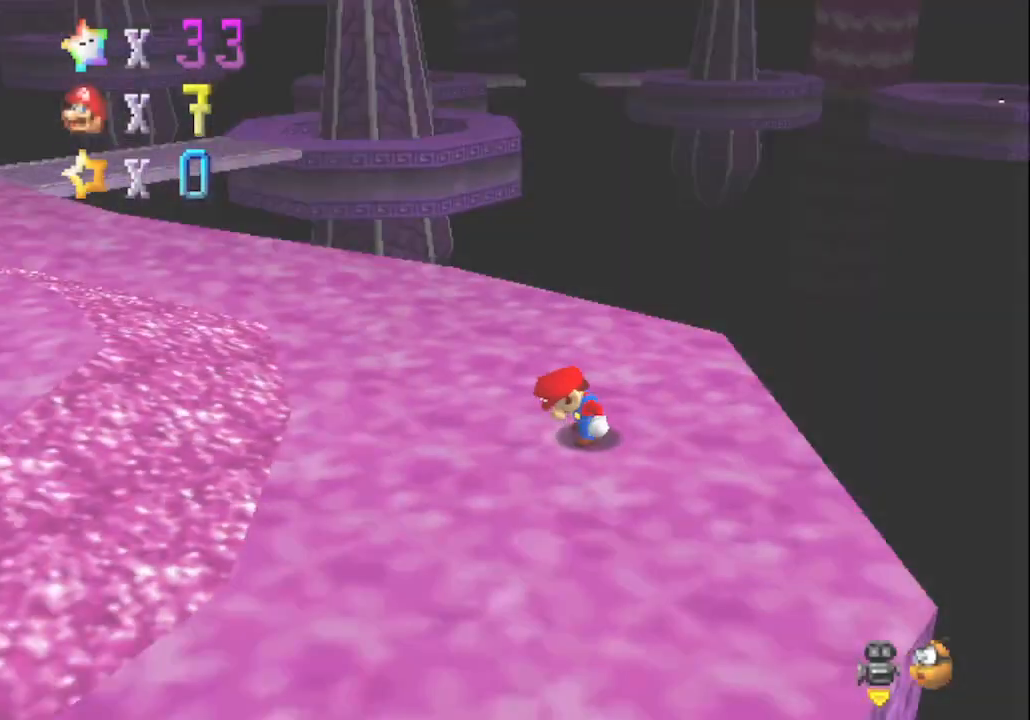
{"buttons": [], "left_stick": "up", "events": [[17, "C_DOWN", "up"], [17, "C_RIGHT", "up"], [67, "C_RIGHT", "down"], [100, "C_DOWN", "down"], [250, "C_DOWN", "up"], [283, "C_RIGHT", "up"]]}
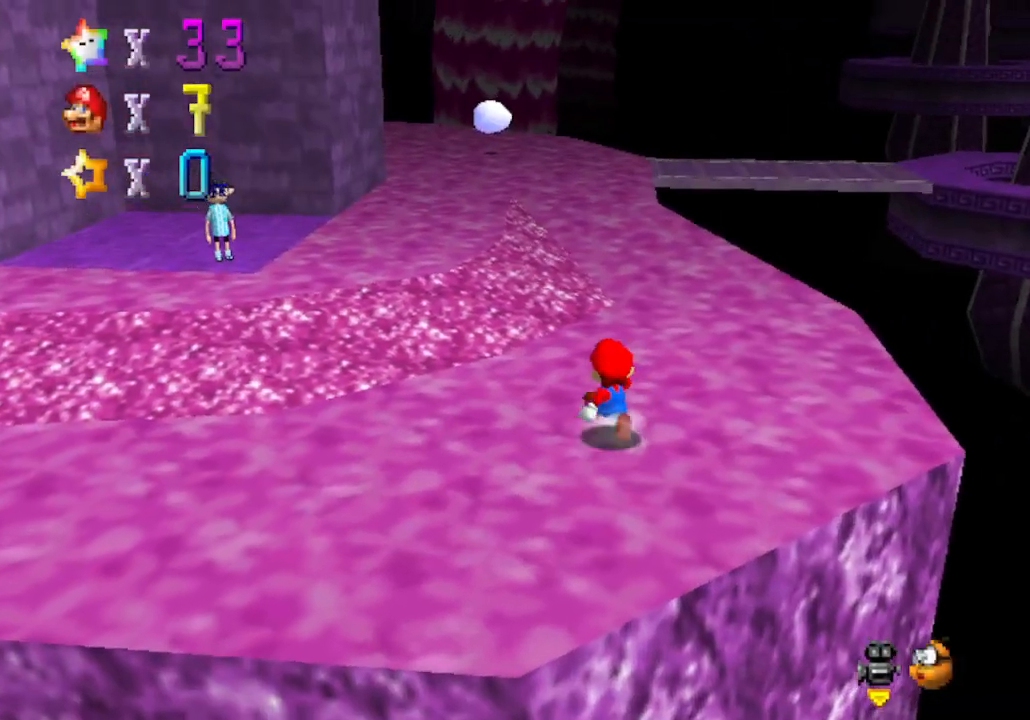
{"buttons": ["A"], "left_stick": "up-left", "events": [[200, "left_stick", "up-left"], [417, "A", "down"]]}
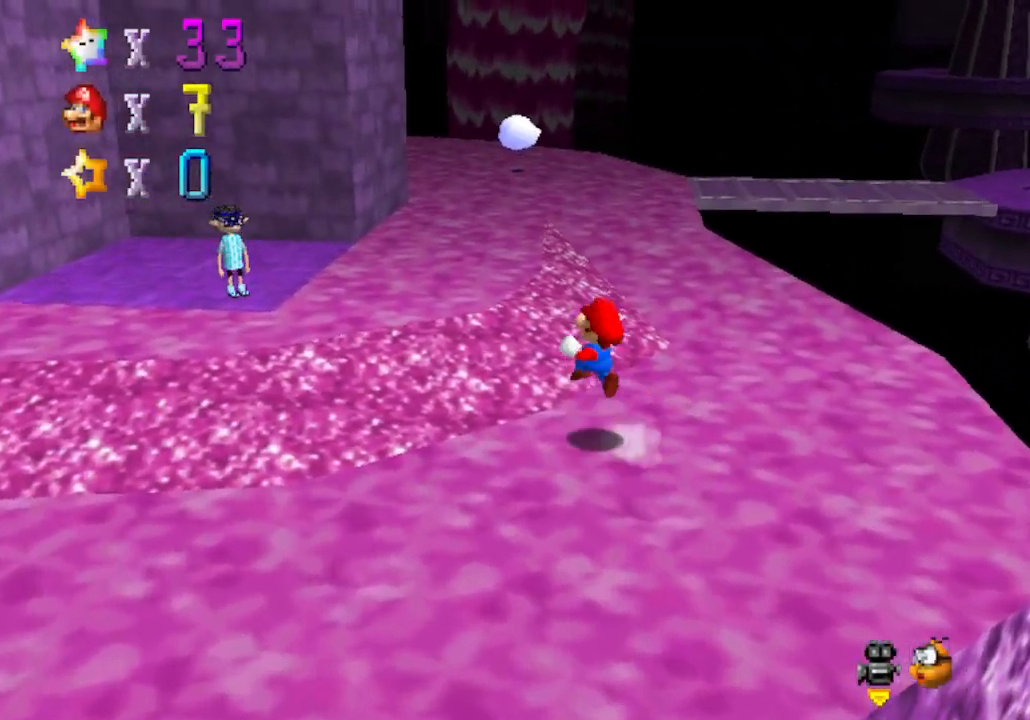
{"buttons": ["C_RIGHT"], "left_stick": "right", "events": [[67, "A", "up"], [200, "C_RIGHT", "down"], [200, "left_stick", "up-right"], [283, "left_stick", "right"], [383, "C_RIGHT", "up"], [450, "C_RIGHT", "down"]]}
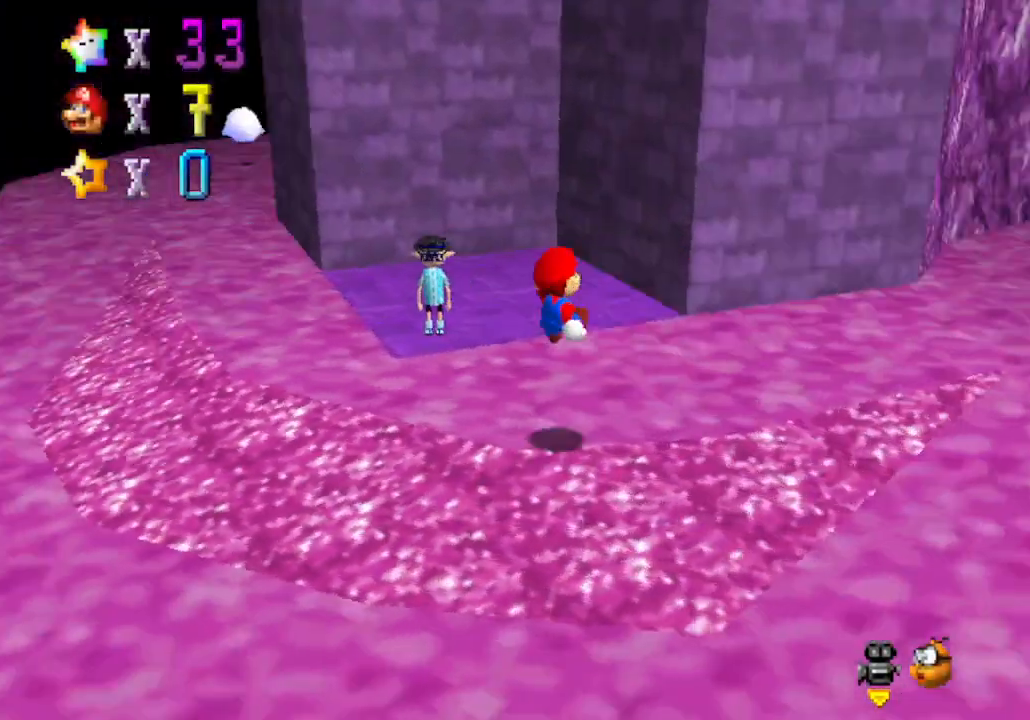
{"buttons": [], "left_stick": "right", "events": [[100, "C_RIGHT", "up"], [250, "C_RIGHT", "down"], [483, "C_RIGHT", "up"]]}
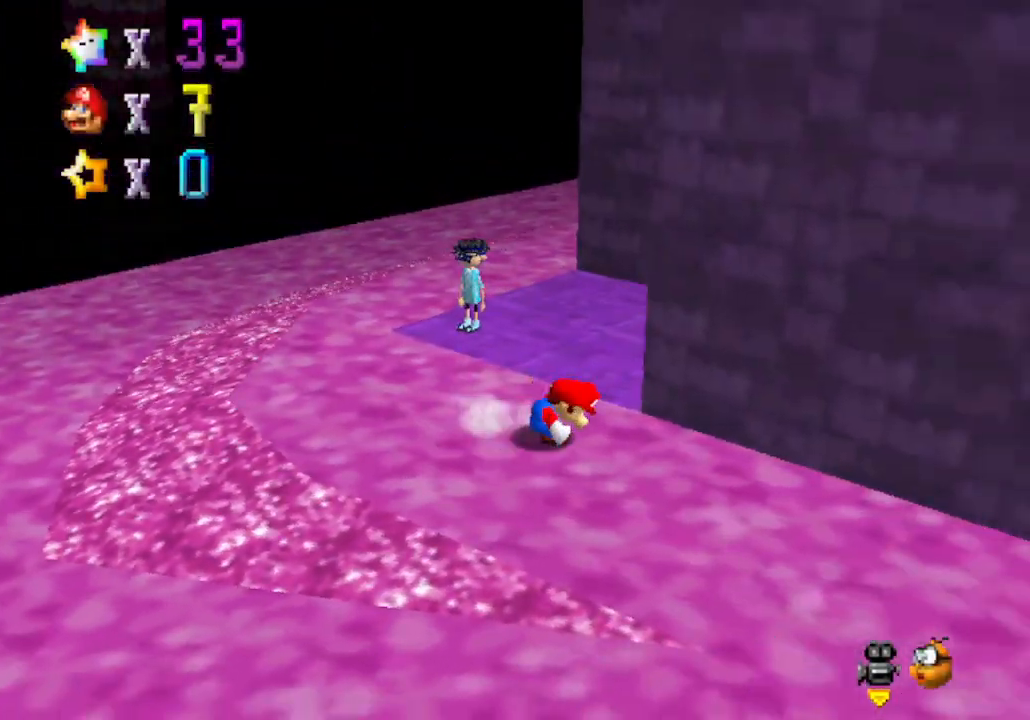
{"buttons": ["C_LEFT"], "left_stick": "down-left", "events": [[67, "C_LEFT", "down"], [133, "left_stick", "down"], [283, "C_LEFT", "up"], [350, "left_stick", "down-left"], [417, "C_LEFT", "down"]]}
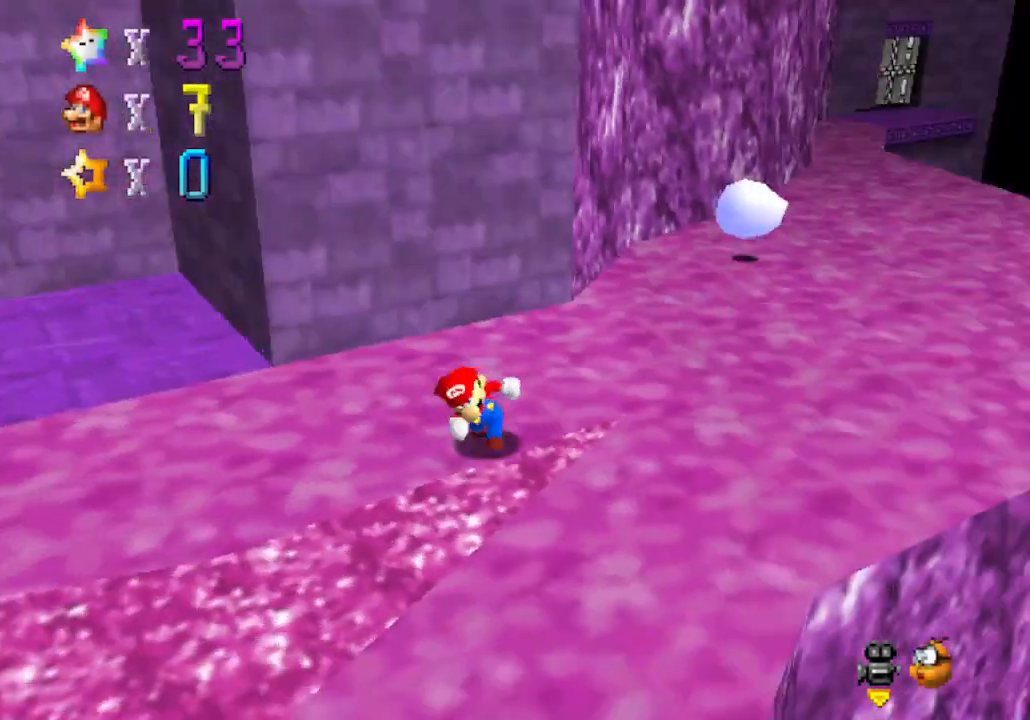
{"buttons": ["C_LEFT"], "left_stick": "up", "events": [[67, "C_LEFT", "up"], [133, "left_stick", "left"], [167, "C_LEFT", "down"], [283, "left_stick", "up-left"], [383, "C_LEFT", "up"], [450, "left_stick", "up"], [483, "C_LEFT", "down"]]}
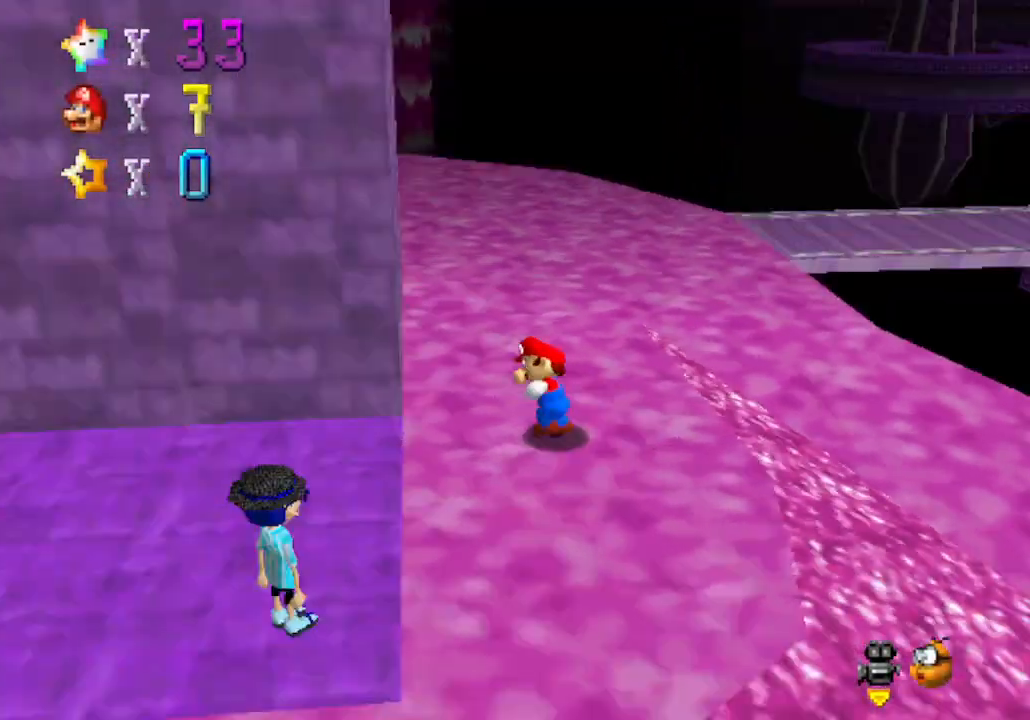
{"buttons": [], "left_stick": "up", "events": [[167, "C_LEFT", "up"]]}
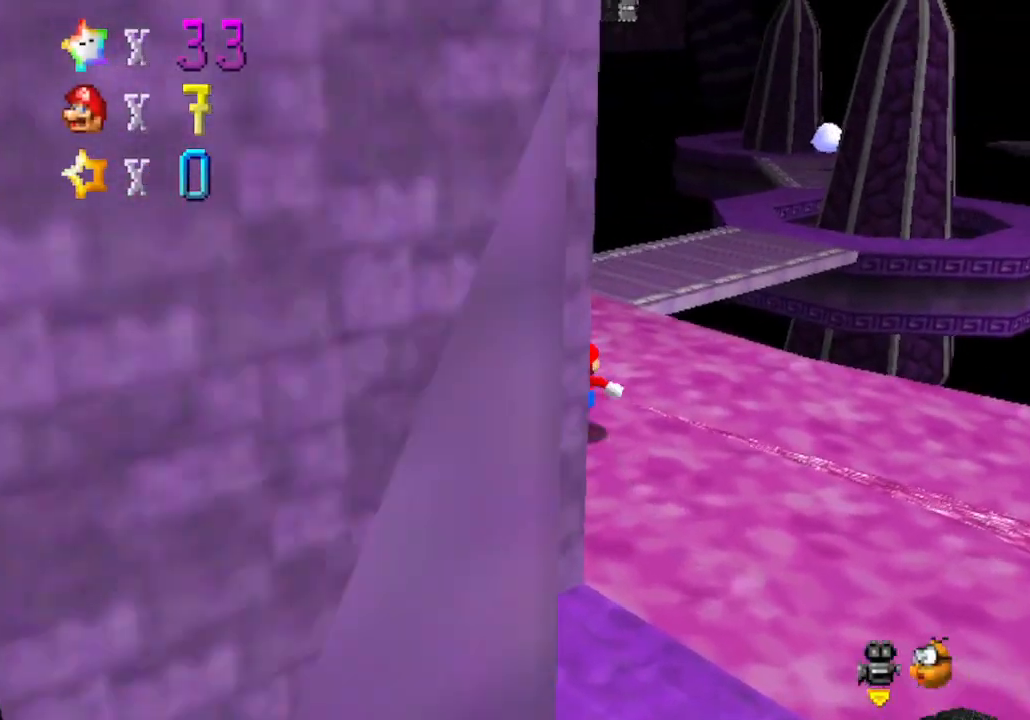
{"buttons": [], "left_stick": "up-right", "events": [[383, "left_stick", "up-right"]]}
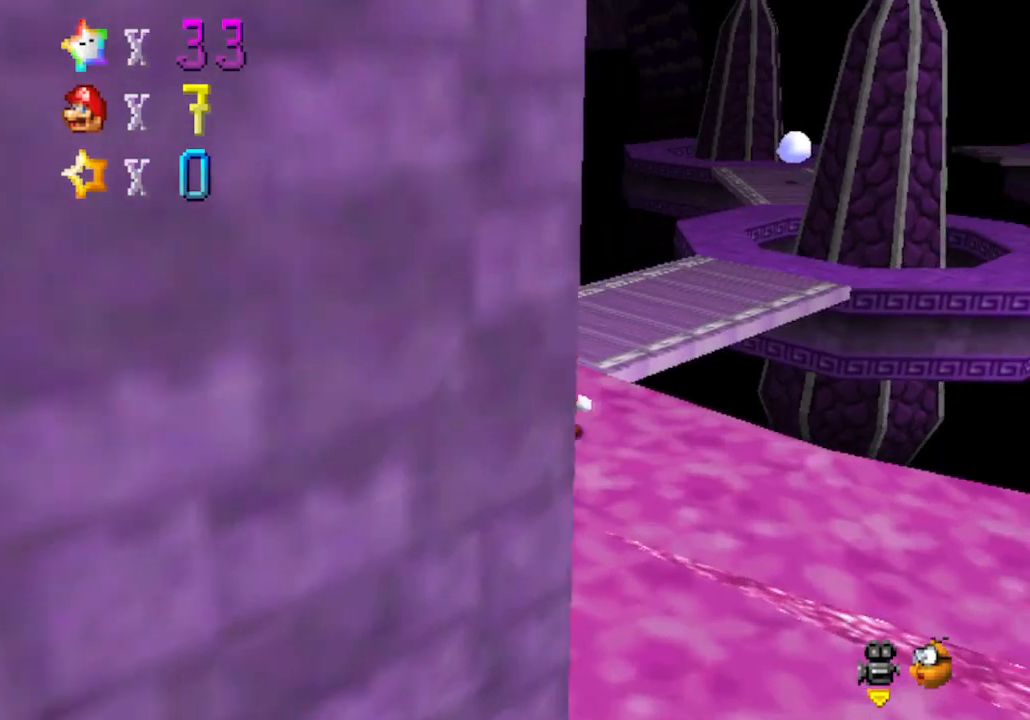
{"buttons": ["A"], "left_stick": "up-left", "events": [[17, "A", "down"], [167, "left_stick", "up"], [283, "left_stick", "up-left"]]}
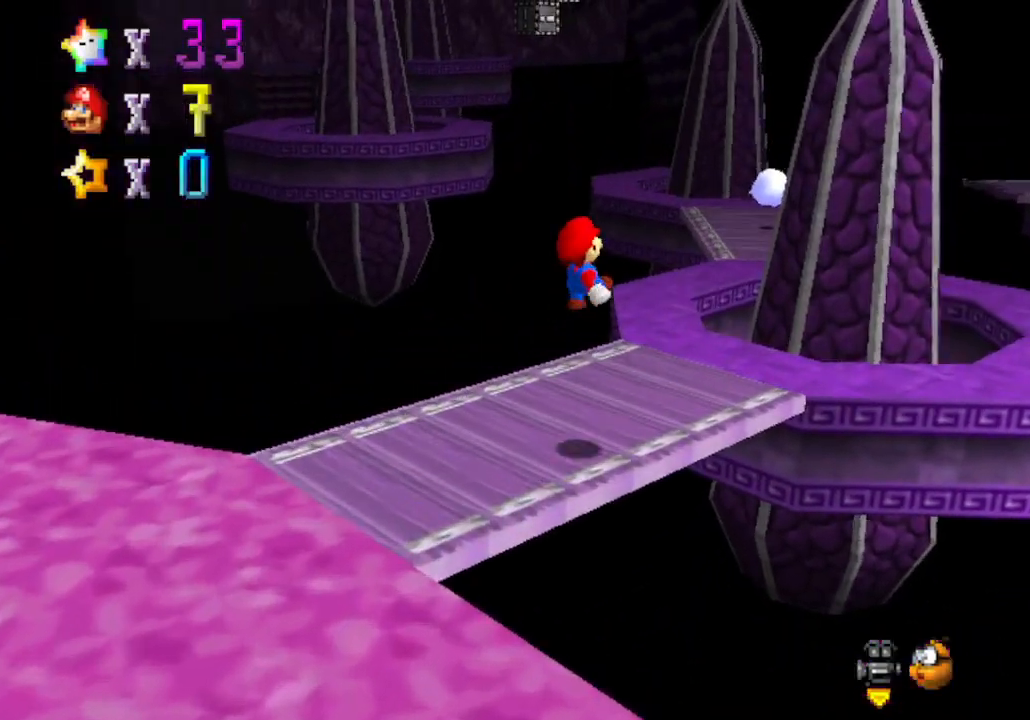
{"buttons": [], "left_stick": "left", "events": [[67, "left_stick", "left"], [317, "A", "up"]]}
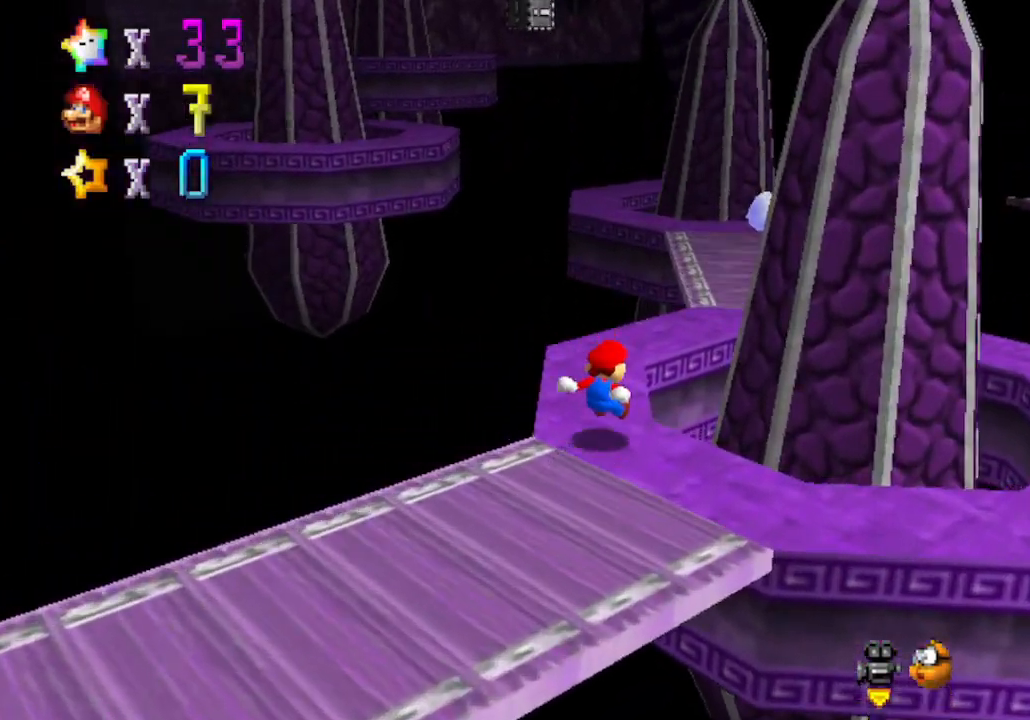
{"buttons": [], "left_stick": "up-left", "events": [[167, "left_stick", "up-left"], [233, "A", "down"], [450, "A", "up"]]}
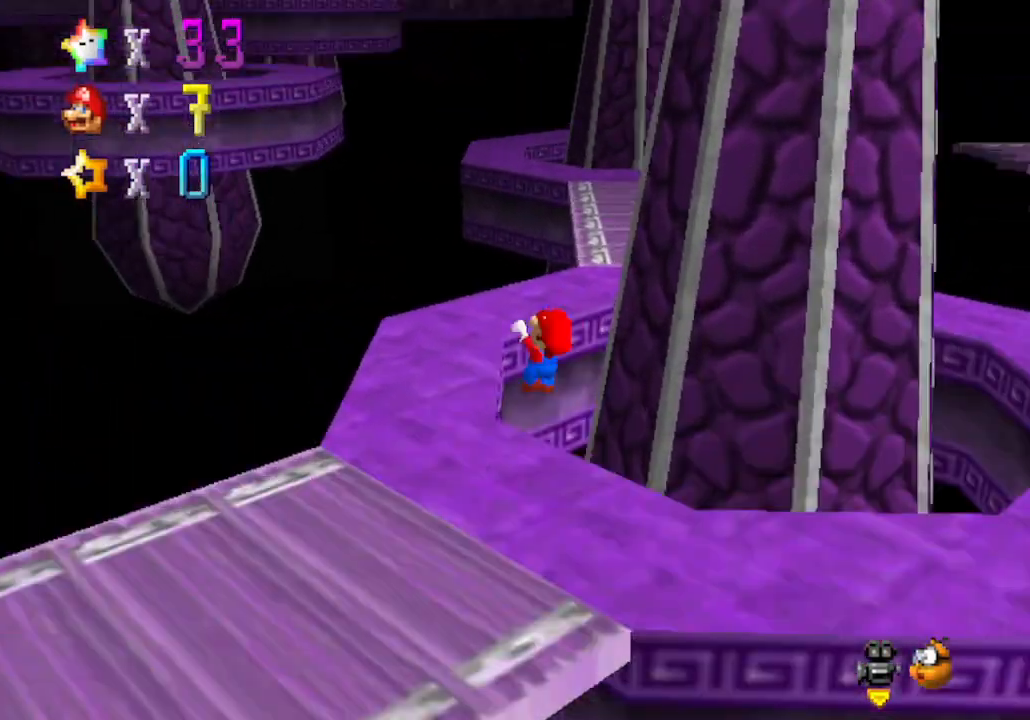
{"buttons": [], "left_stick": "up", "events": [[67, "A", "down"], [350, "left_stick", "up"], [450, "A", "up"]]}
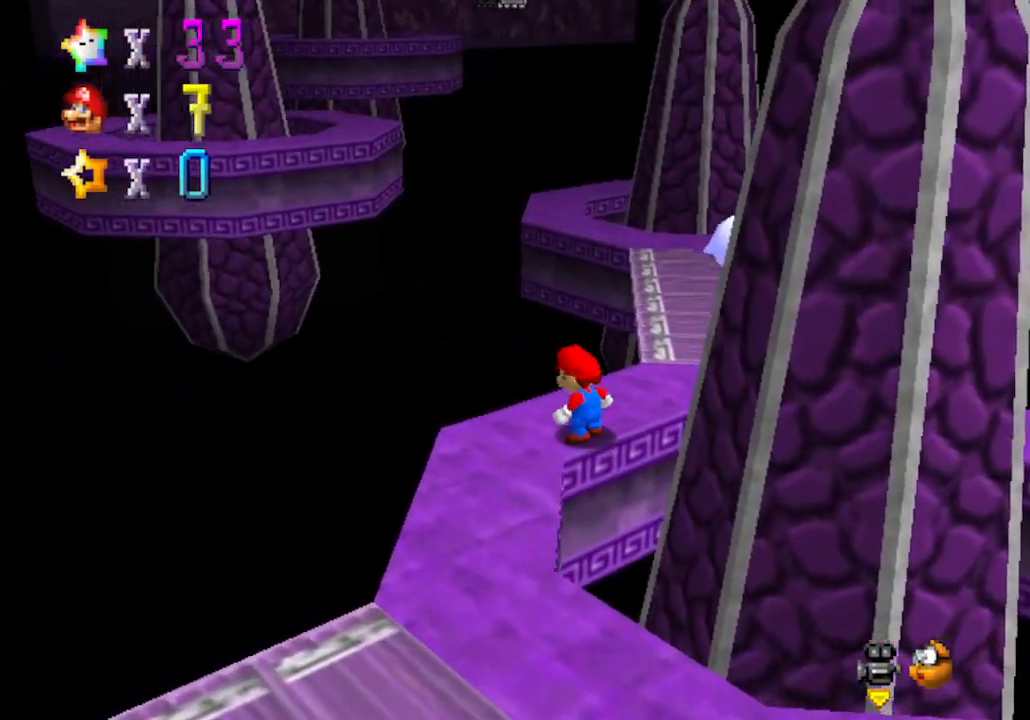
{"buttons": ["A"], "left_stick": "up", "events": [[483, "A", "down"]]}
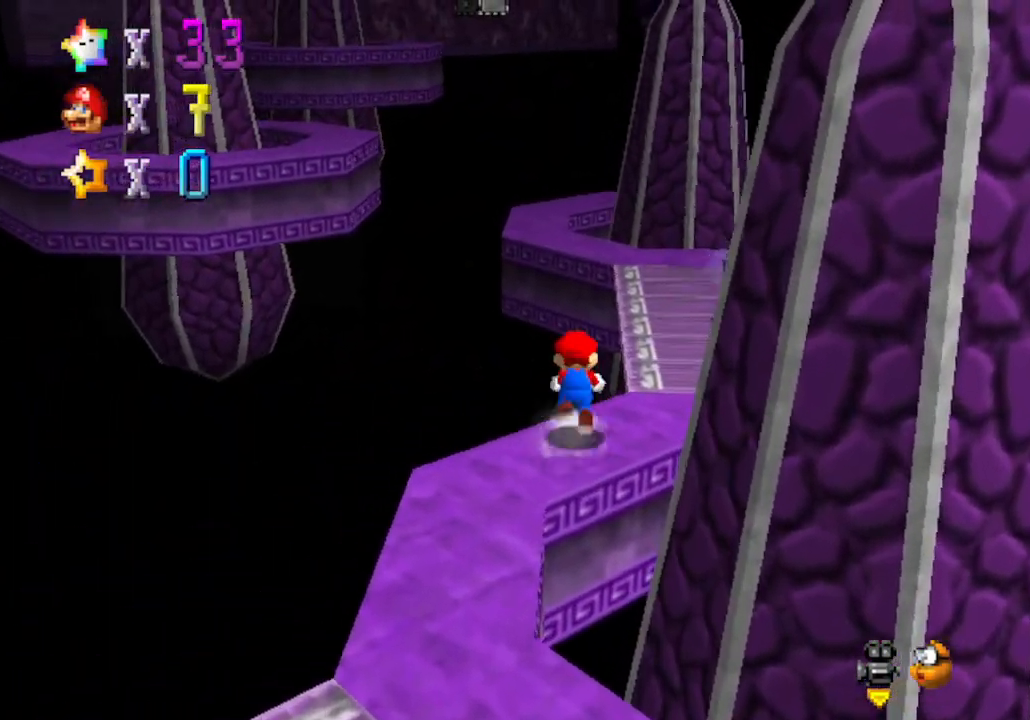
{"buttons": [], "left_stick": "right", "events": [[233, "A", "up"], [267, "left_stick", "up-right"], [450, "left_stick", "right"]]}
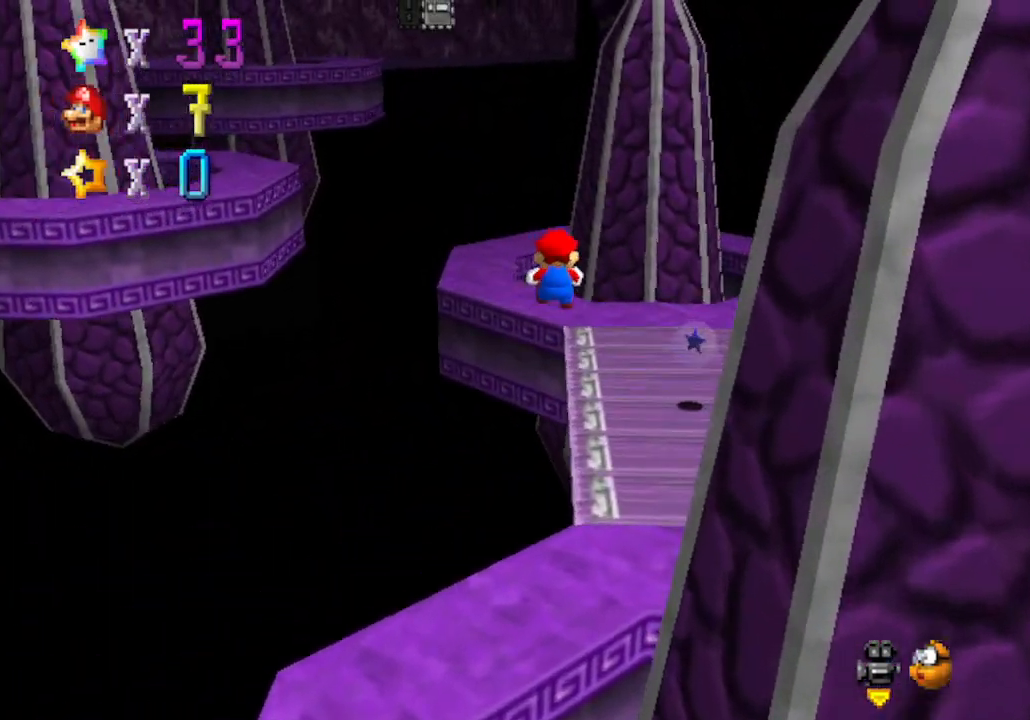
{"buttons": [], "left_stick": "right", "events": [[200, "C_LEFT", "down"], [317, "C_LEFT", "up"]]}
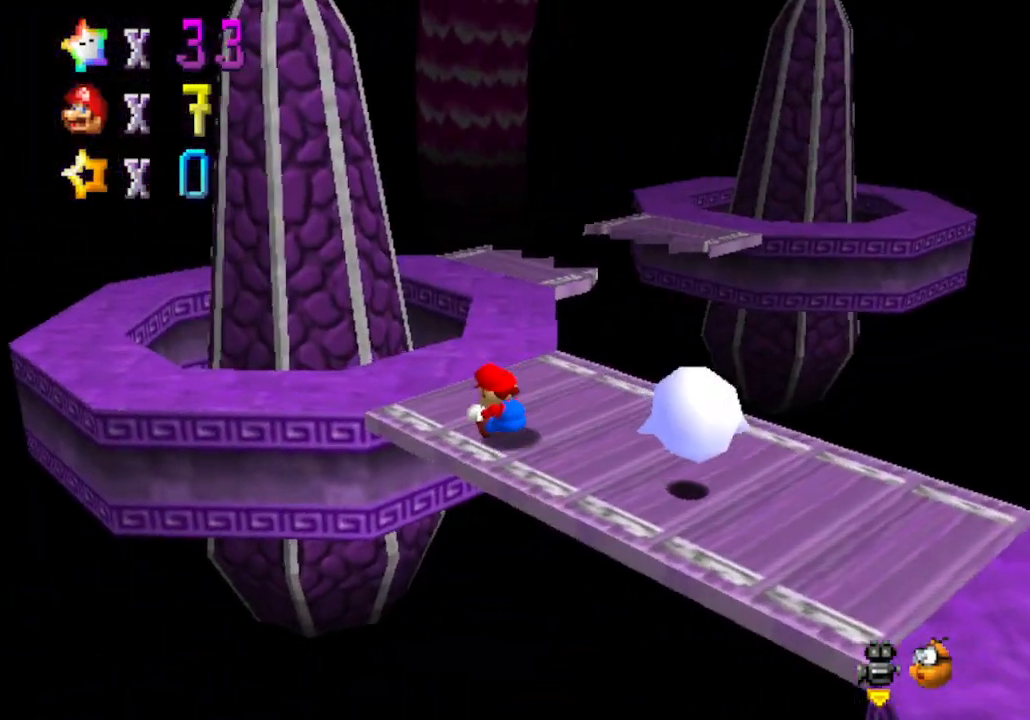
{"buttons": ["C_LEFT"], "left_stick": "down-right", "events": [[33, "C_LEFT", "down"], [67, "left_stick", "up"], [133, "left_stick", "up-left"], [217, "C_LEFT", "up"], [483, "C_LEFT", "down"], [483, "left_stick", "down-right"]]}
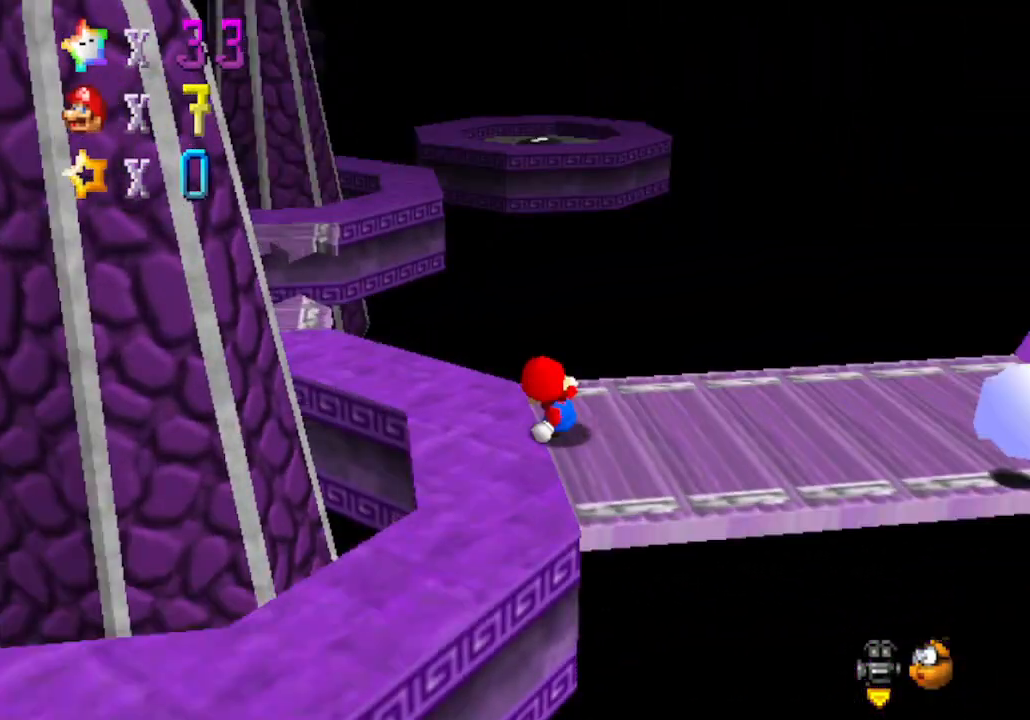
{"buttons": ["C_RIGHT"], "left_stick": "left", "events": [[100, "C_LEFT", "up"], [100, "left_stick", "down-left"], [233, "left_stick", "left"], [467, "C_RIGHT", "down"]]}
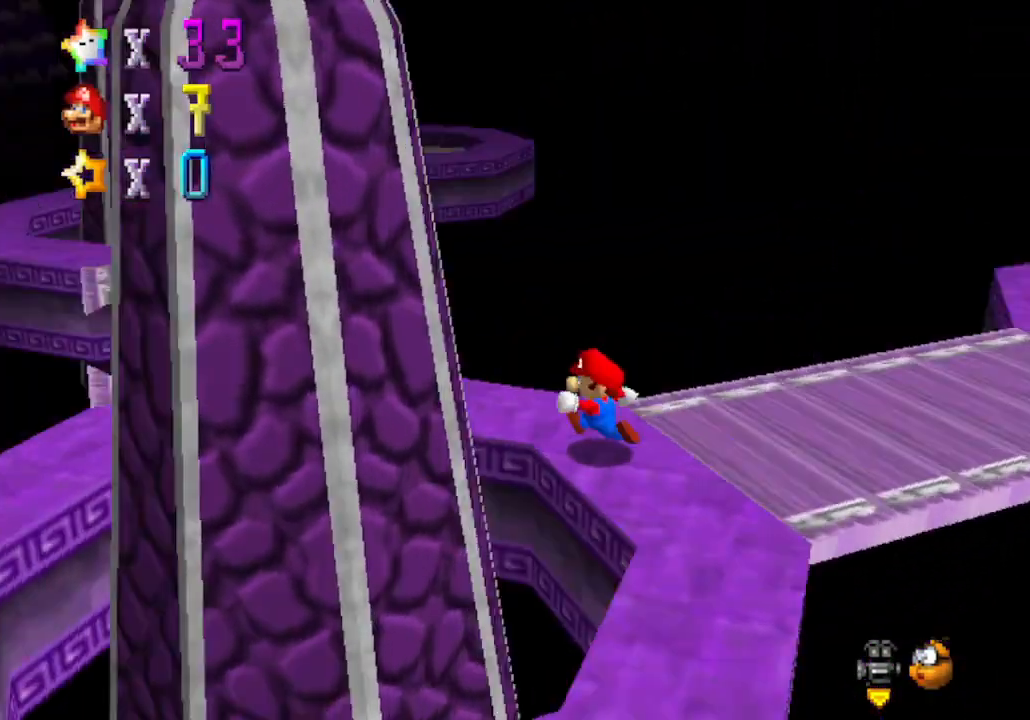
{"buttons": ["A"], "left_stick": "up", "events": [[100, "left_stick", "up-left"], [133, "C_RIGHT", "up"], [233, "left_stick", "up"], [417, "A", "down"]]}
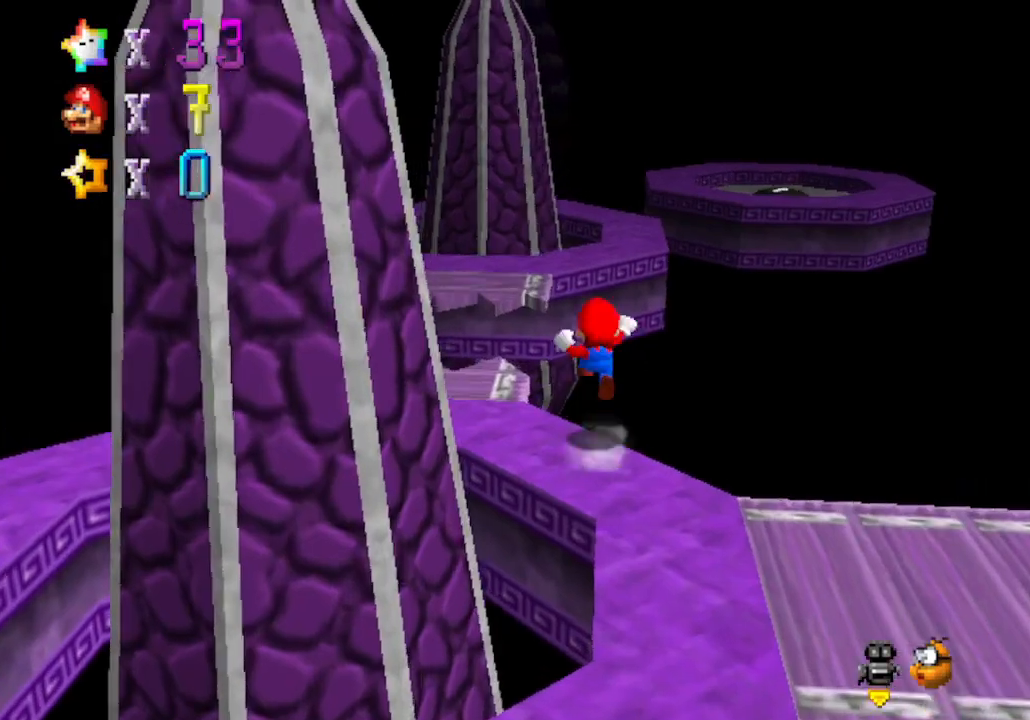
{"buttons": [], "left_stick": "up", "events": [[133, "left_stick", "up-right"], [350, "A", "up"], [417, "left_stick", "up"]]}